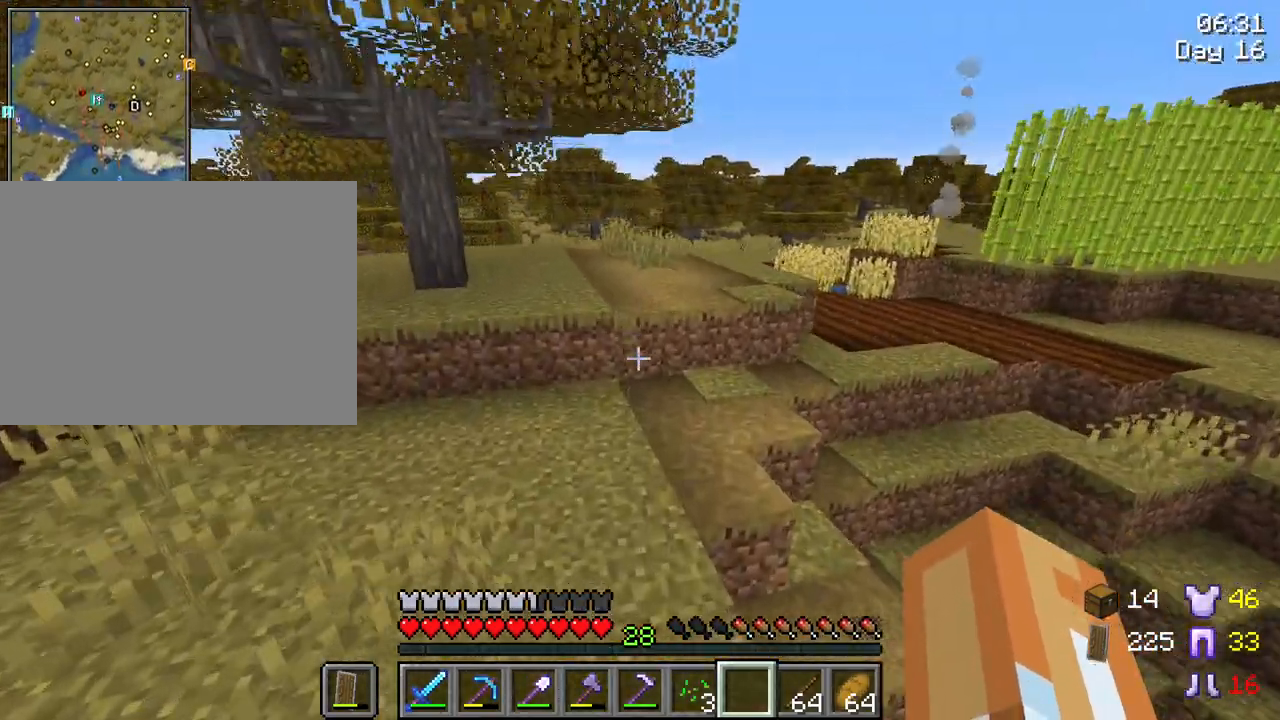
Gameplay with keyboard and mouse; each line is a JSON object with the keys and mouse buttons held at the frame after it. "events" lists presses ("down") and releases ("up") of "1", "2", "3", "4", "5", "a", "alt", "c", "caps_lock", "ctrl", "d", "e", "f", "g", "q", "r", "s", "shift", "space", "t", "tab", "v", "w", "x", "z", "mouse_left", "mouse_wheel" and "mouse_right" between this image and that frame as [ms after this image, input, new state], when the widget could be followed in between. "mouse_left", "mouse_wheel", "mouse_right" = the "left", "wheel", "right" buttons of the "mouse" list. No other keys are recorded. Fast repeated clicks can show as one long hold. "wheel" means that the mouse wheel is clicked or scrolled. "mouse_move" is the direction in which the mouse moves at that frame (one of eight, or "still"), when it could be read.
{"keys": ["space", "w"], "mouse": [], "mouse_move": "still", "events": [[300, "space", "up"], [483, "space", "down"]]}
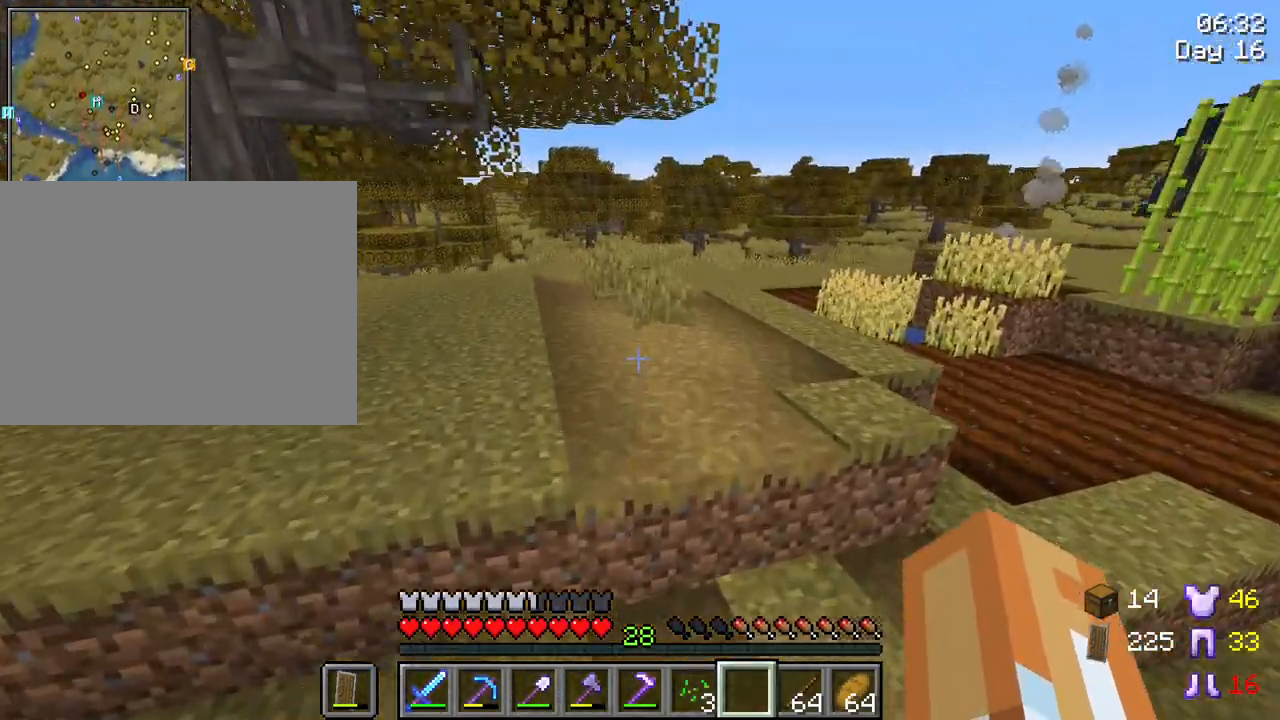
{"keys": ["space", "tab", "w"], "mouse": [], "mouse_move": "still", "events": [[67, "tab", "down"]]}
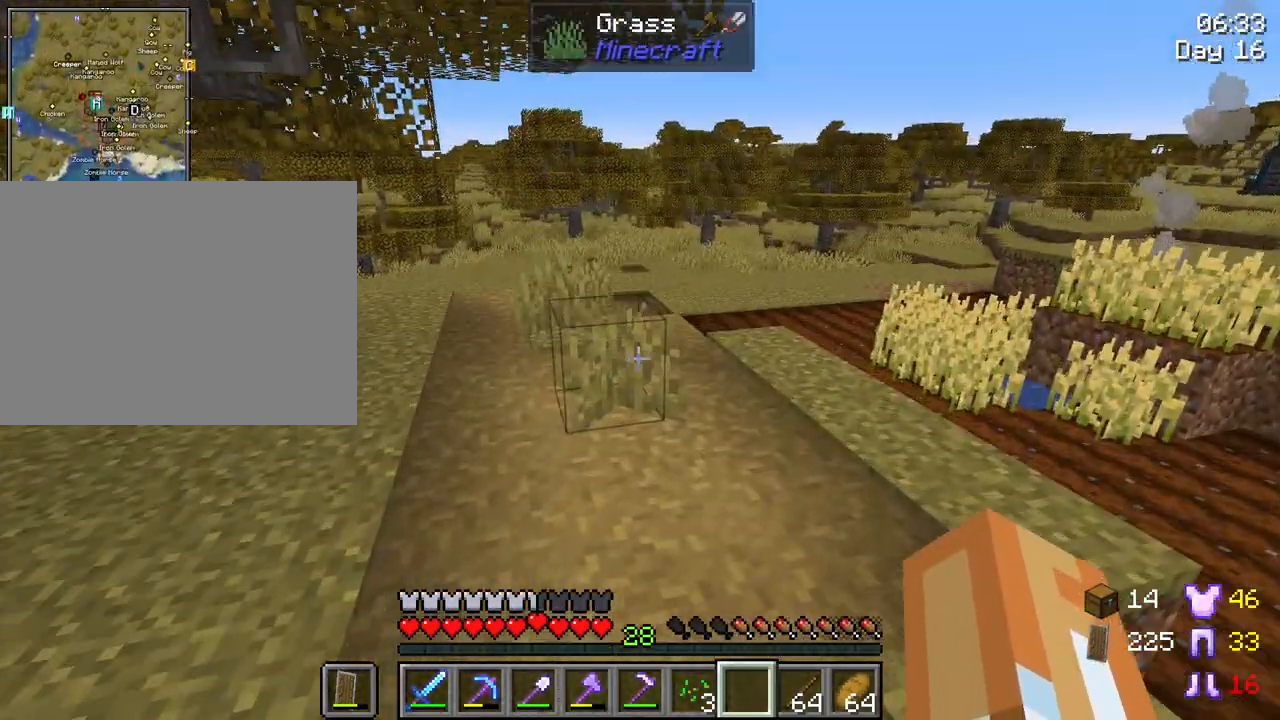
{"keys": ["space", "tab", "w"], "mouse": [], "mouse_move": "still", "events": []}
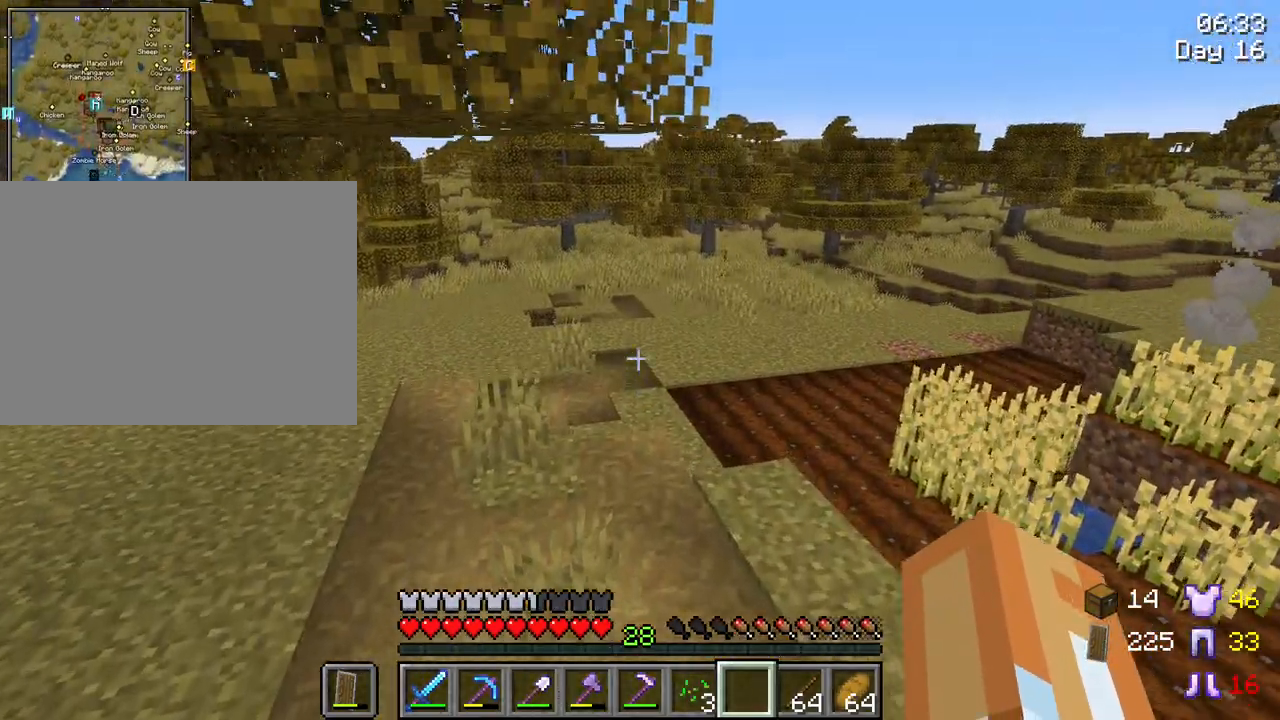
{"keys": [], "mouse": [], "mouse_move": "still", "events": [[17, "space", "up"], [50, "tab", "up"], [200, "w", "up"]]}
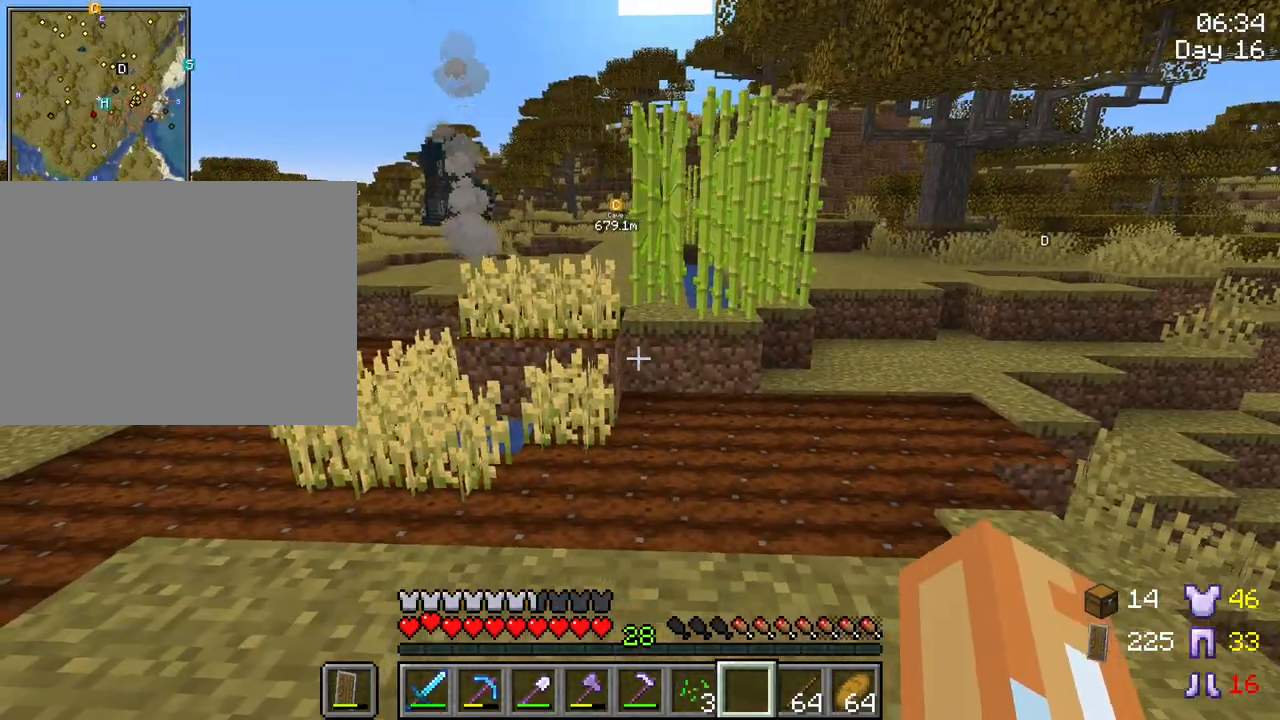
{"keys": ["d"], "mouse": [], "mouse_move": "still", "events": [[450, "d", "down"]]}
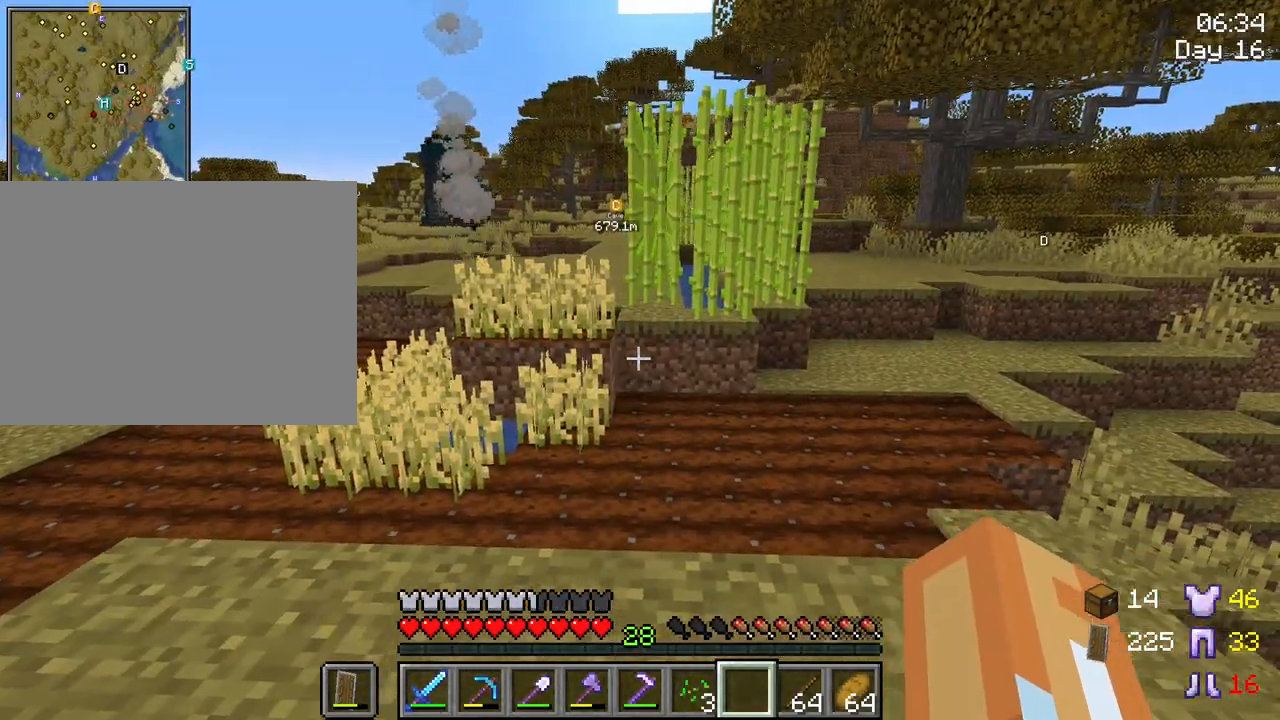
{"keys": [], "mouse": [], "mouse_move": "right", "events": [[417, "d", "up"]]}
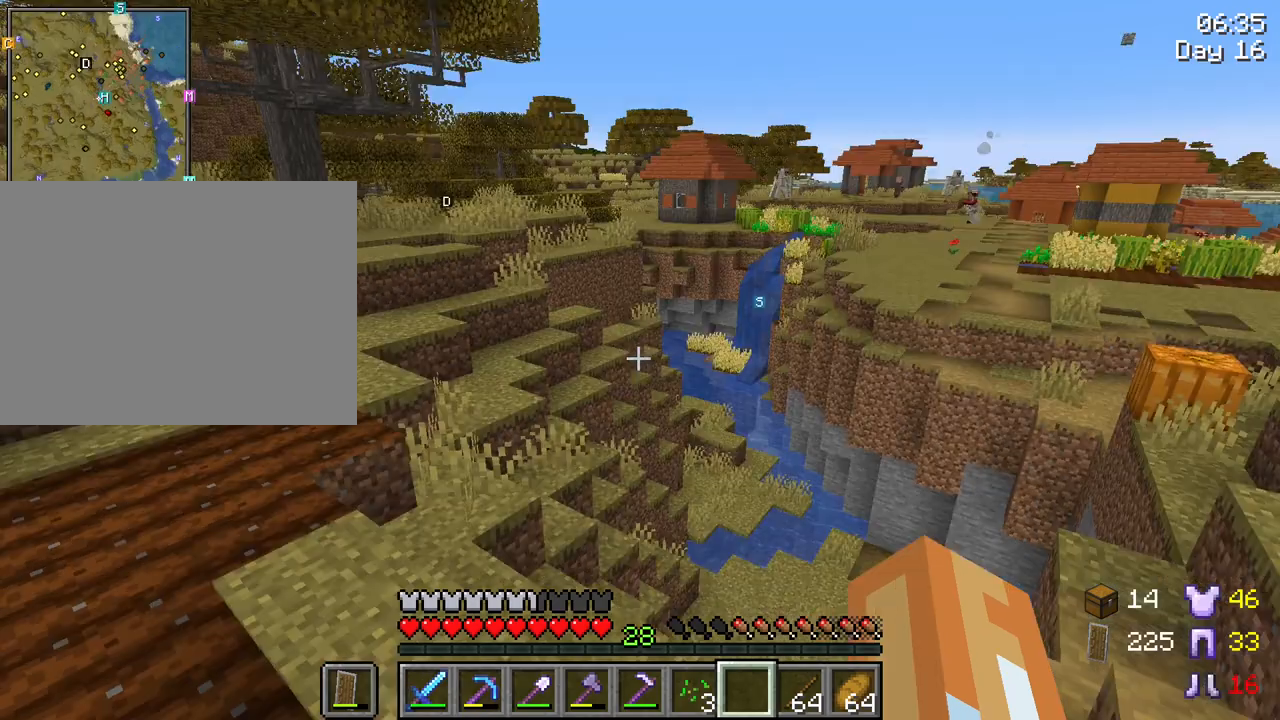
{"keys": [], "mouse": [], "mouse_move": "still", "events": []}
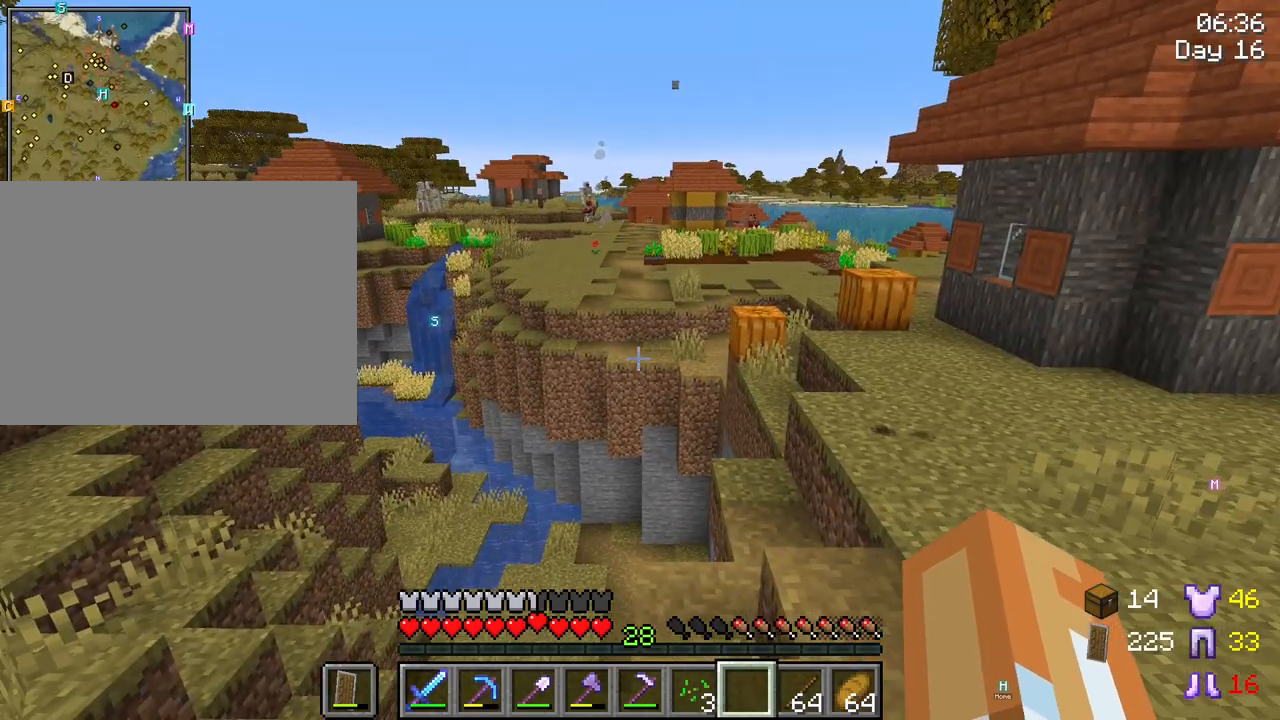
{"keys": ["d"], "mouse": [], "mouse_move": "still", "events": [[117, "d", "down"]]}
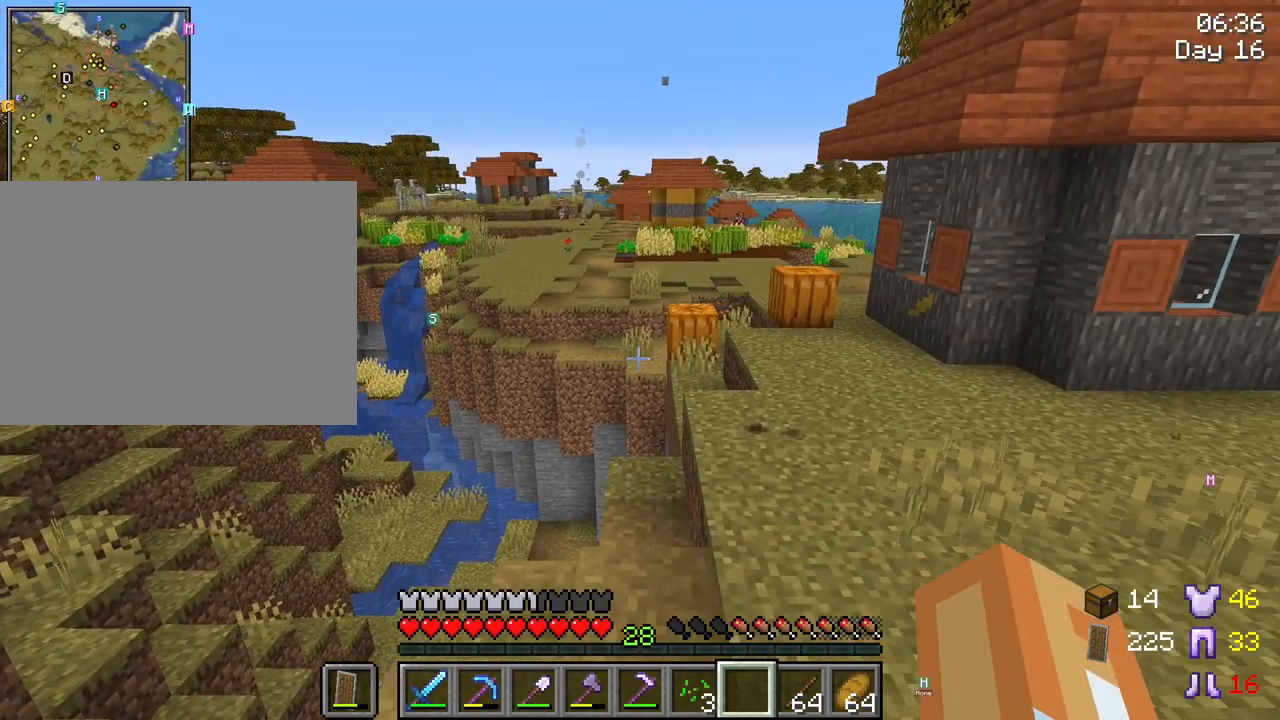
{"keys": [], "mouse": [], "mouse_move": "still", "events": [[183, "d", "up"]]}
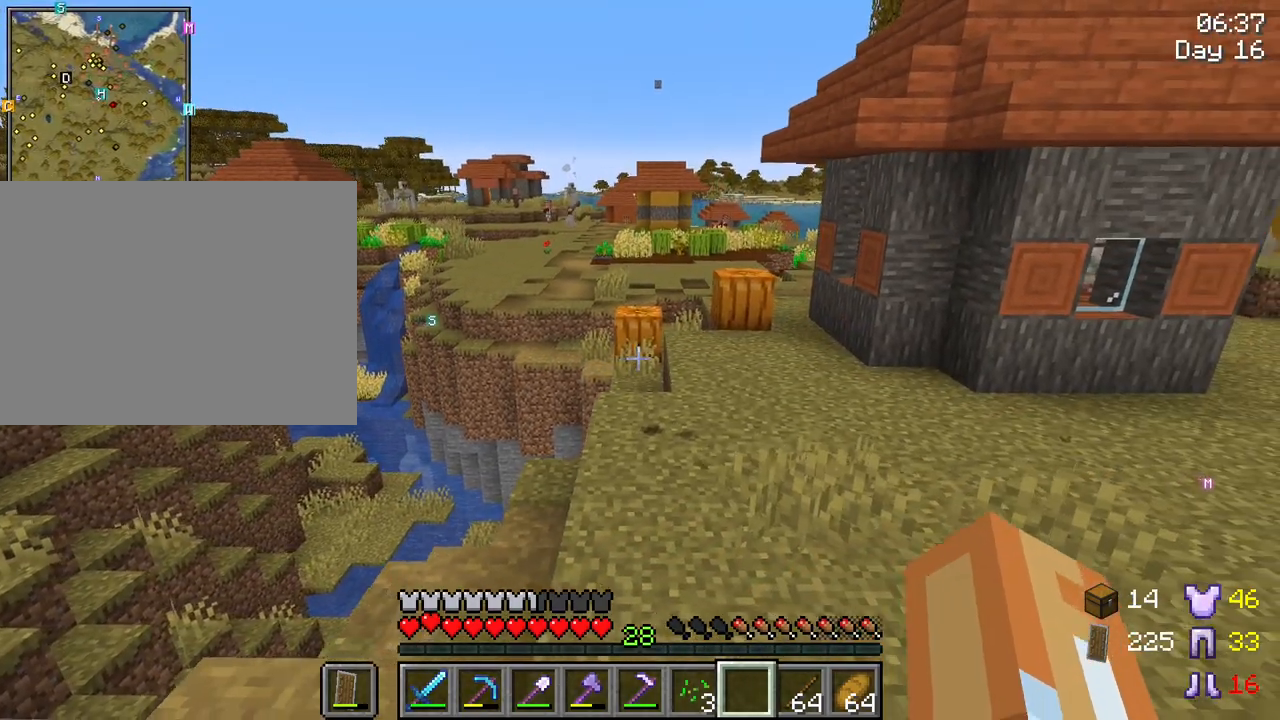
{"keys": ["d", "w"], "mouse": [], "mouse_move": "still", "events": [[200, "d", "down"], [333, "w", "down"]]}
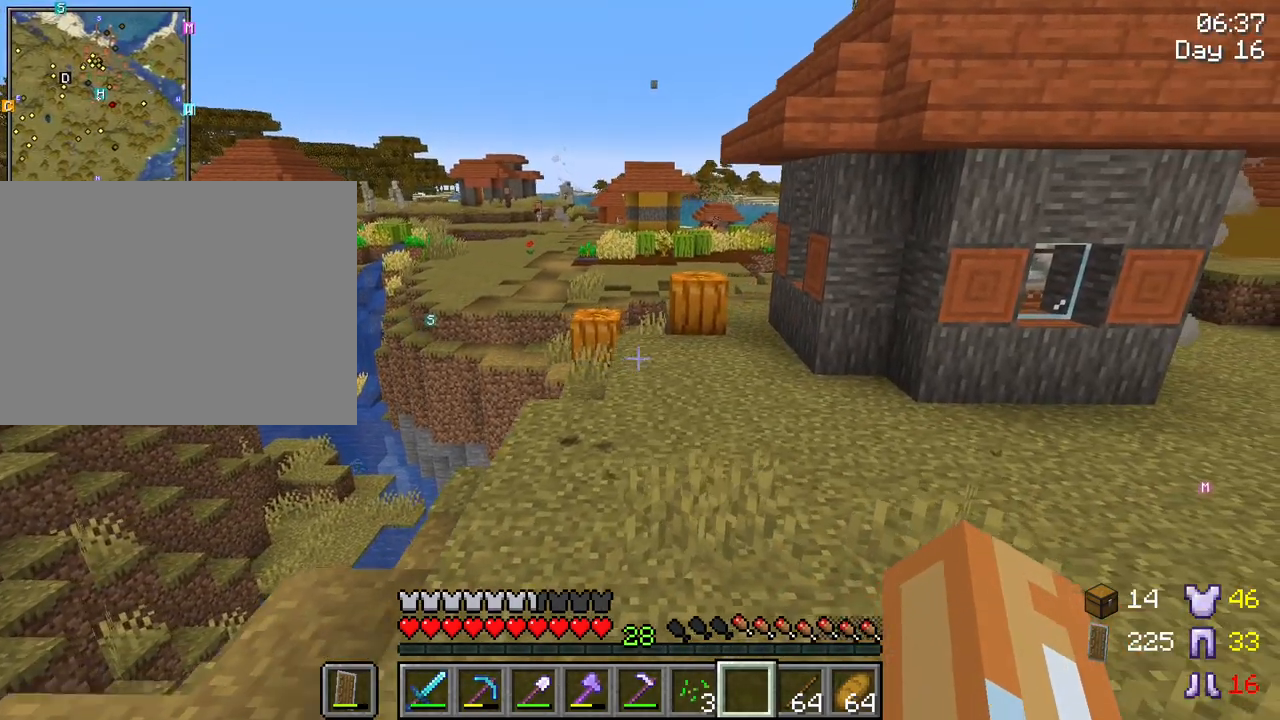
{"keys": ["ctrl", "space", "w"], "mouse": [], "mouse_move": "still", "events": [[300, "ctrl", "down"], [300, "d", "up"], [450, "space", "down"]]}
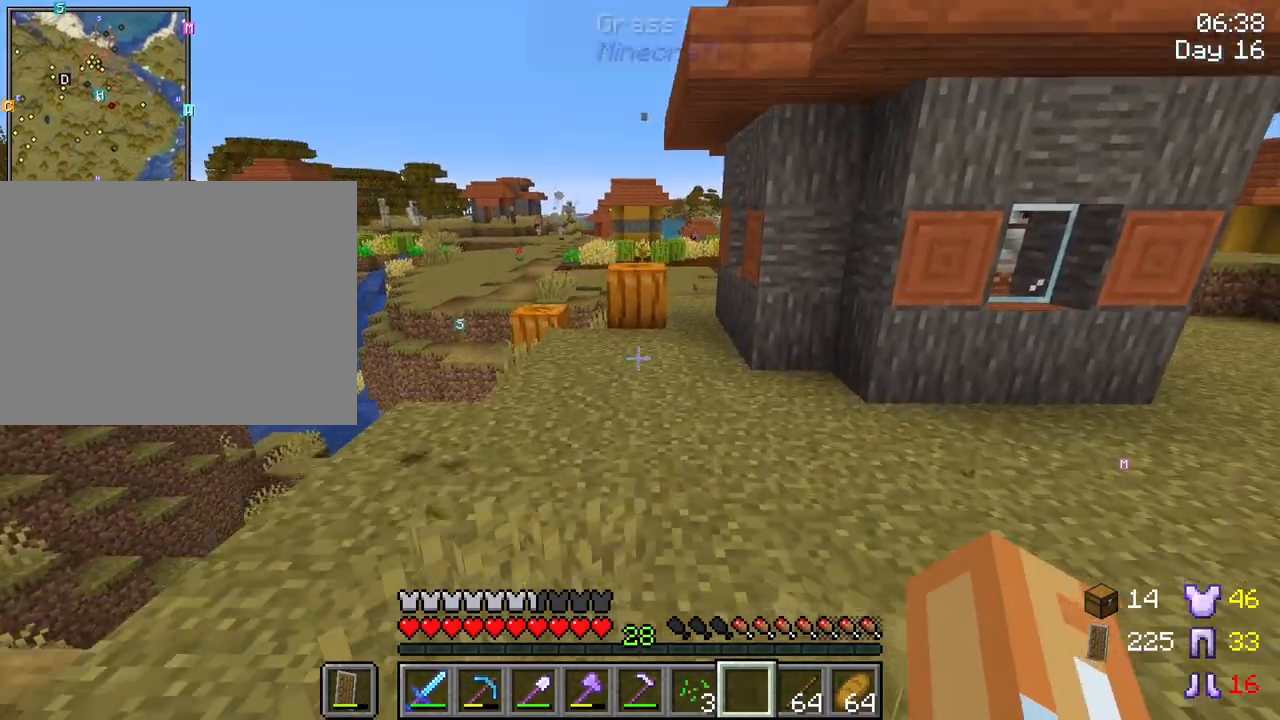
{"keys": ["w"], "mouse": [], "mouse_move": "still", "events": [[183, "space", "up"], [233, "ctrl", "up"]]}
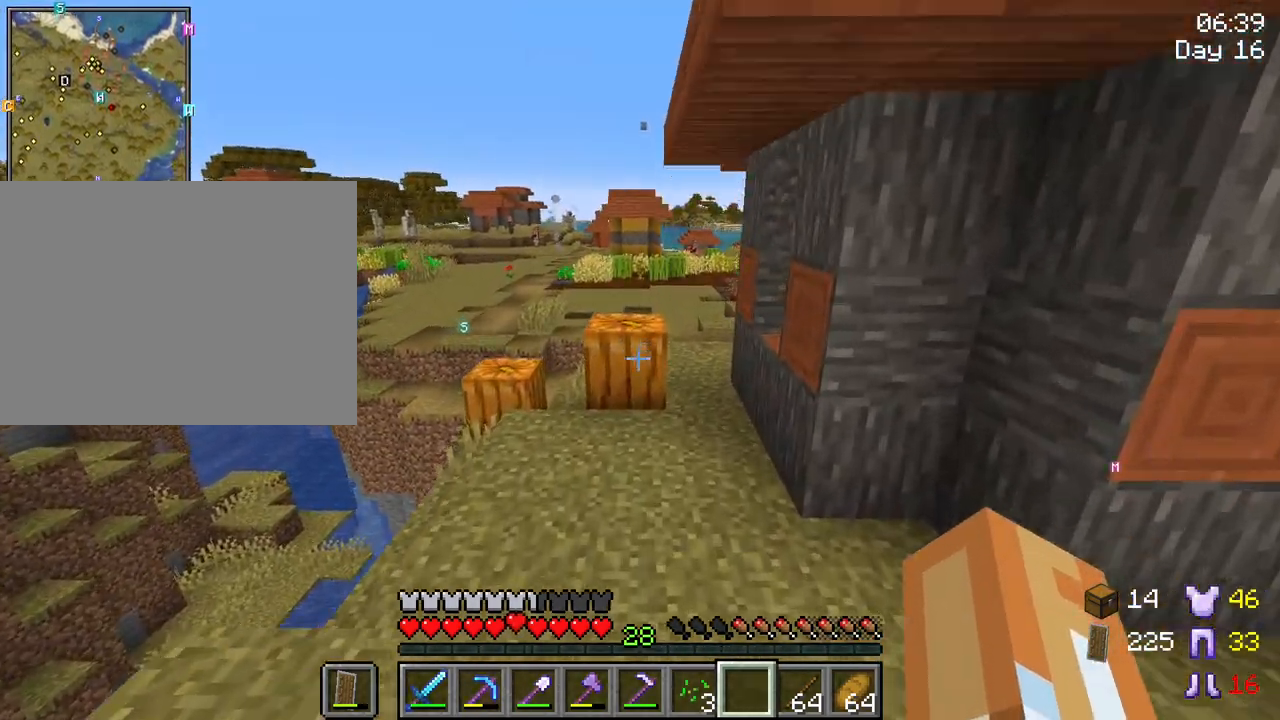
{"keys": ["w"], "mouse": [], "mouse_move": "still", "events": [[300, "space", "down"], [483, "space", "up"]]}
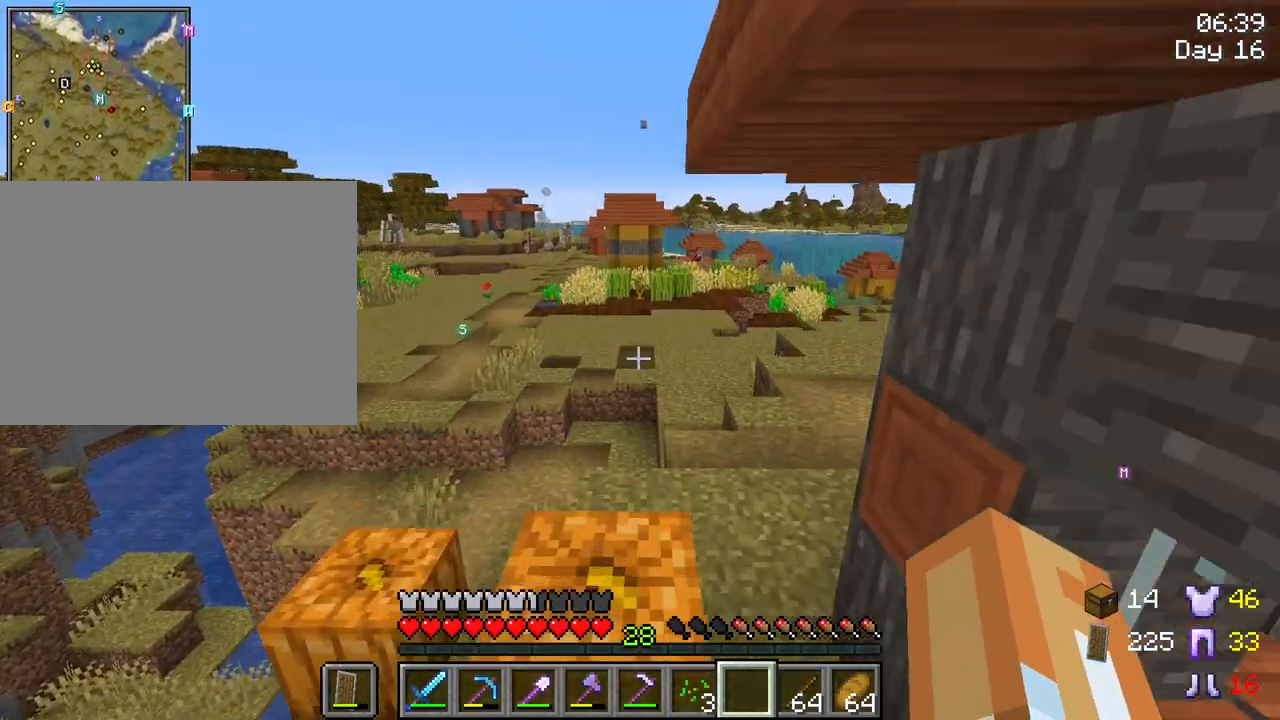
{"keys": ["w"], "mouse": [], "mouse_move": "left", "events": [[117, "d", "down"], [350, "d", "up"]]}
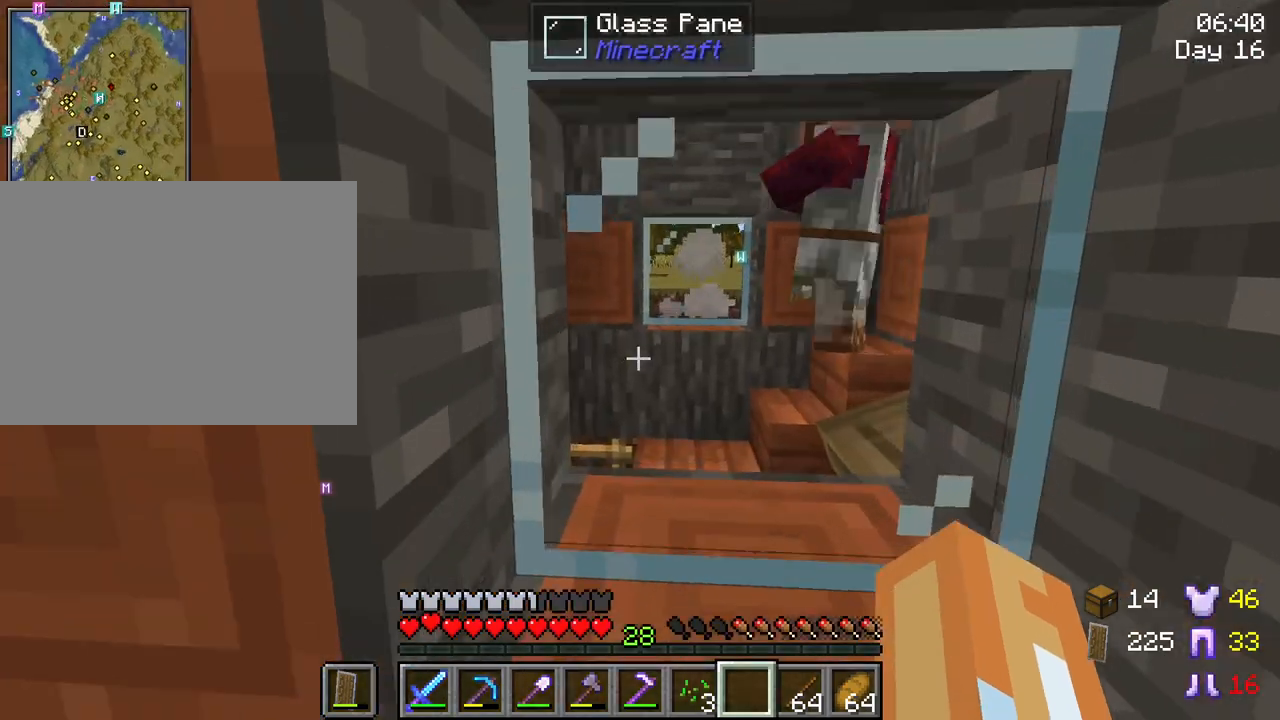
{"keys": ["a", "w"], "mouse": [], "mouse_move": "still", "events": [[50, "a", "down"]]}
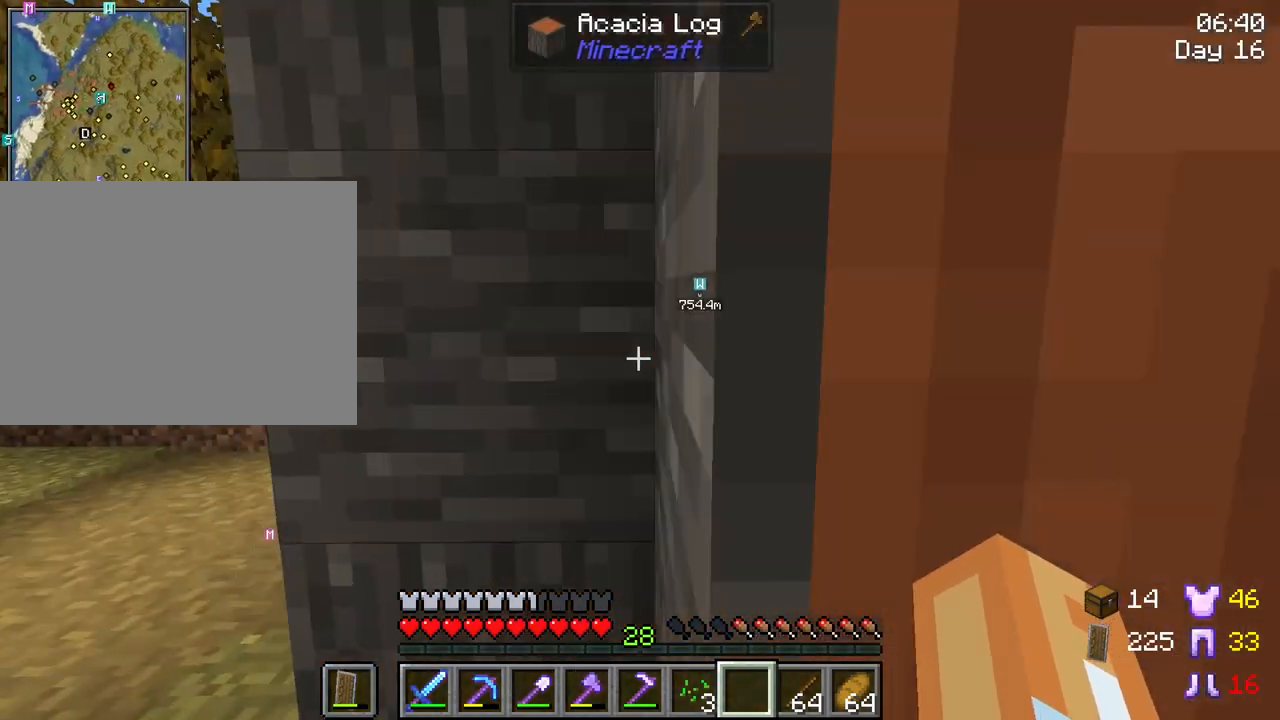
{"keys": ["a"], "mouse": [], "mouse_move": "still", "events": [[383, "w", "up"]]}
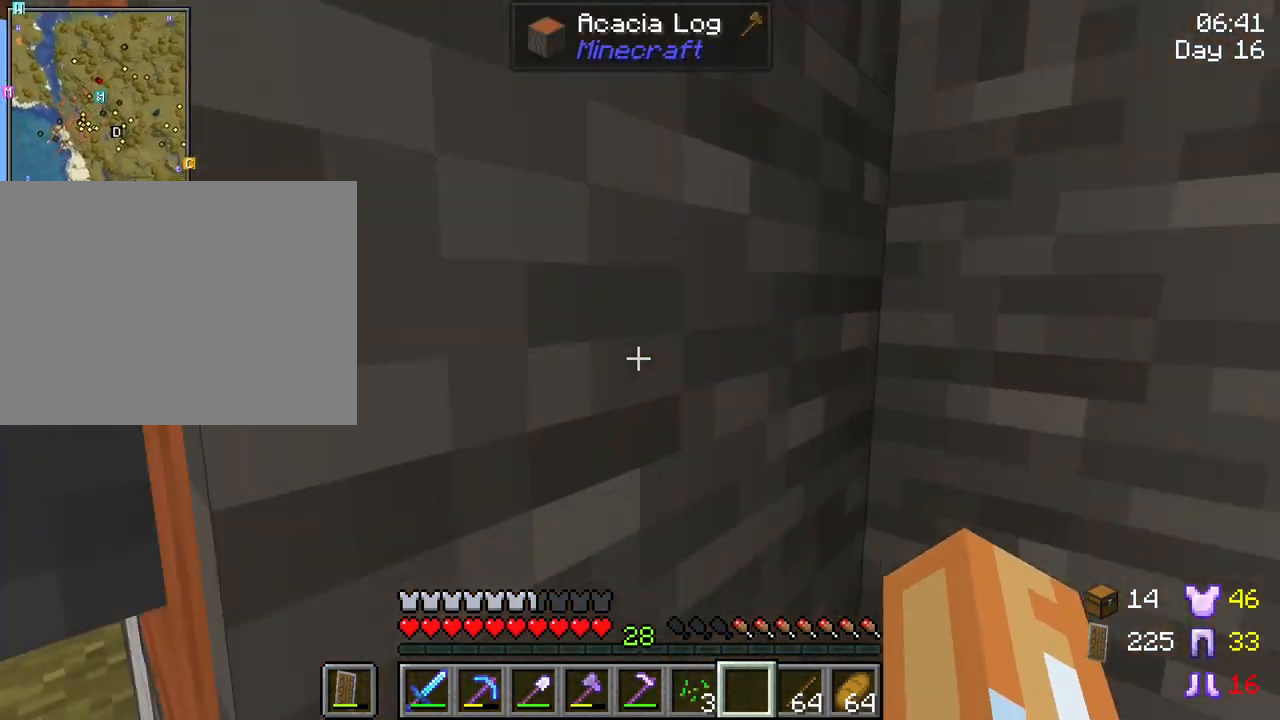
{"keys": [], "mouse": [], "mouse_move": "right", "events": [[350, "a", "up"], [400, "mouse_right", "down"], [500, "mouse_right", "up"]]}
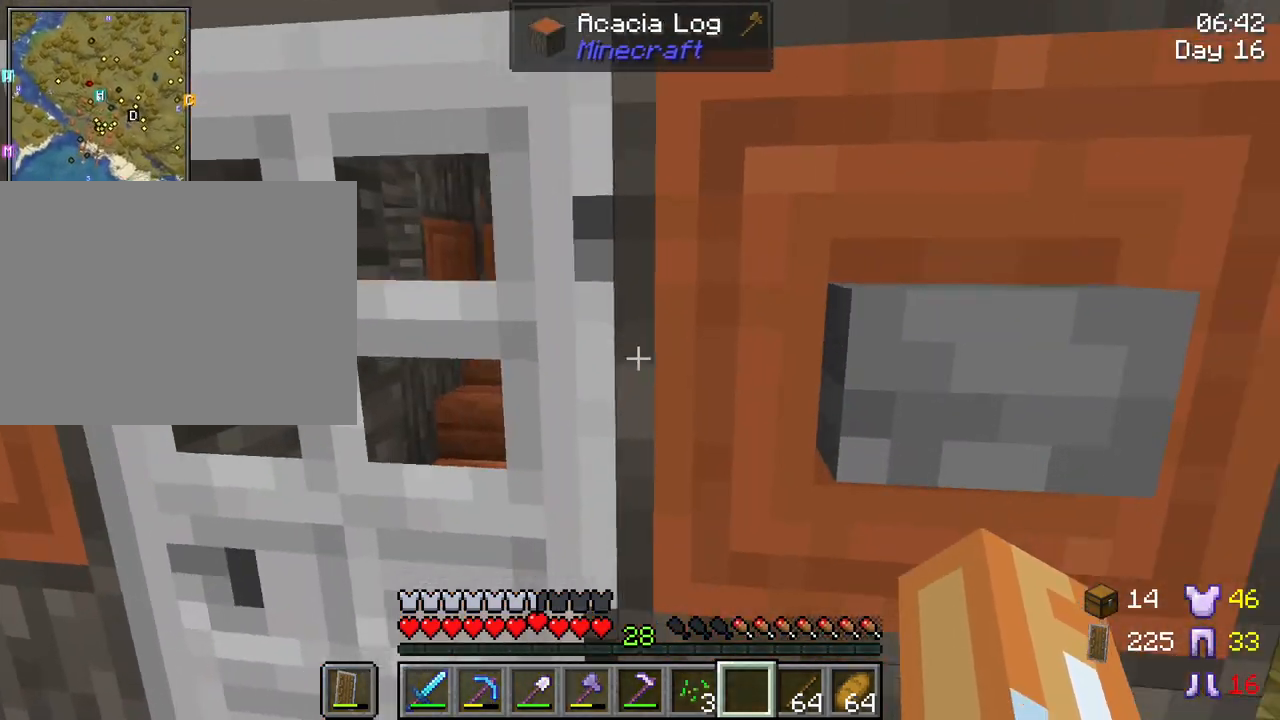
{"keys": ["a"], "mouse": [], "mouse_move": "still", "events": [[183, "mouse_right", "down"], [317, "mouse_right", "up"], [367, "a", "down"]]}
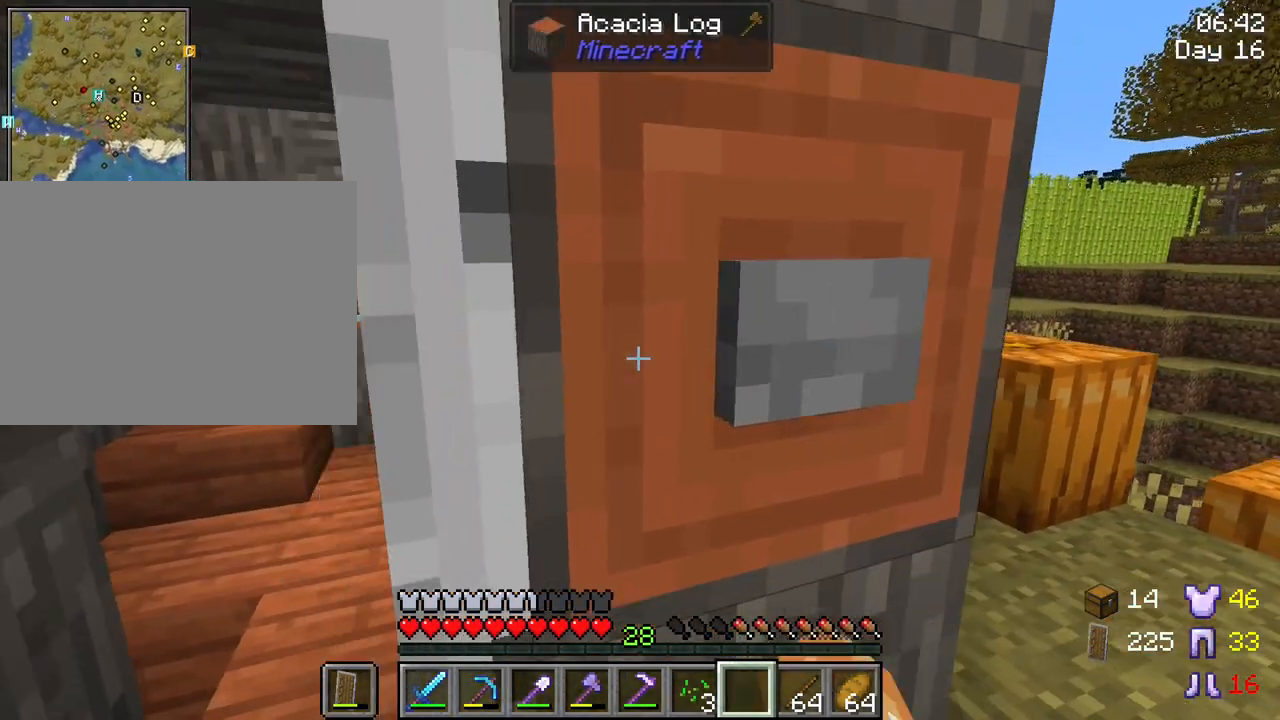
{"keys": ["w"], "mouse": [], "mouse_move": "still", "events": [[17, "w", "down"], [100, "a", "up"]]}
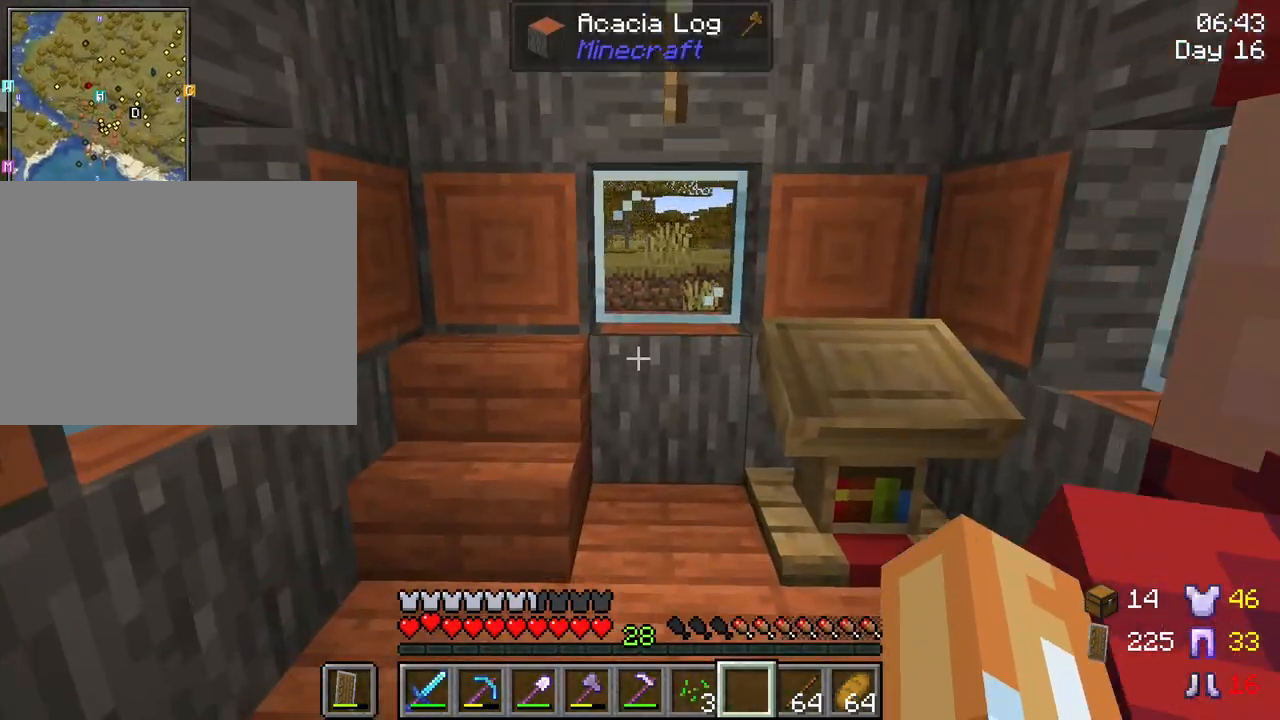
{"keys": [], "mouse": [], "mouse_move": "right", "events": [[167, "w", "up"]]}
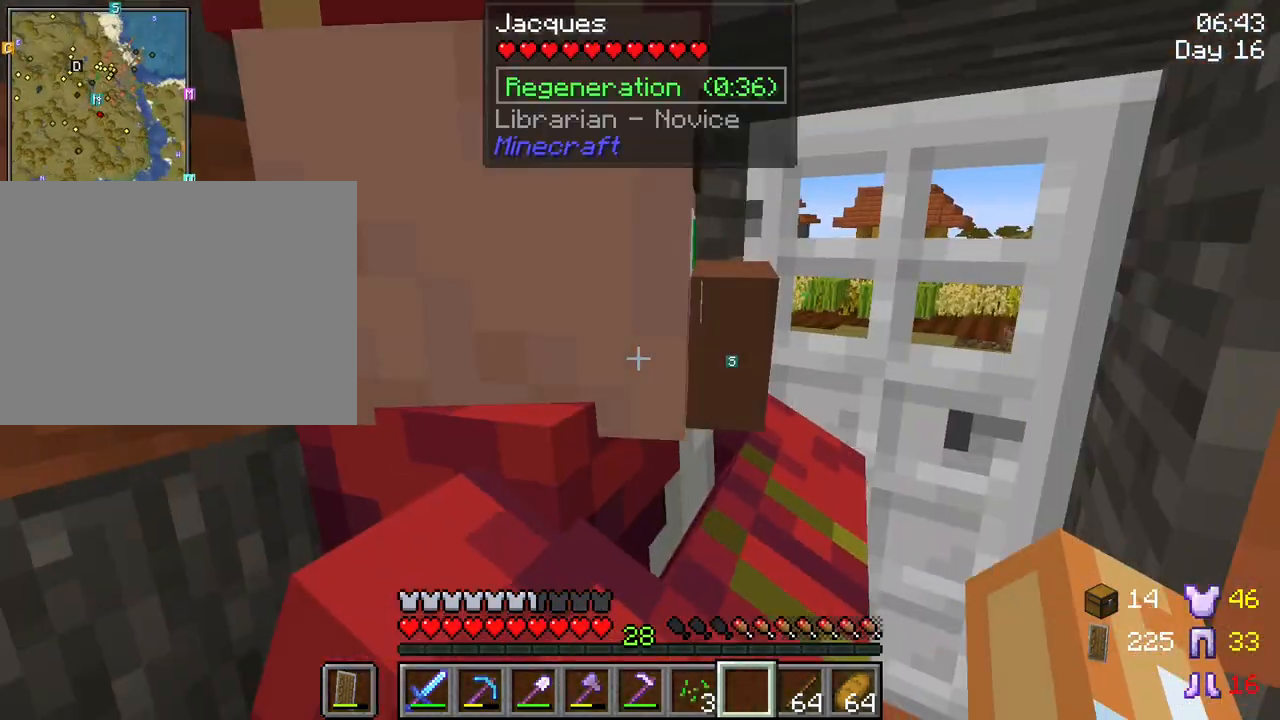
{"keys": [], "mouse": [], "mouse_move": "still", "events": []}
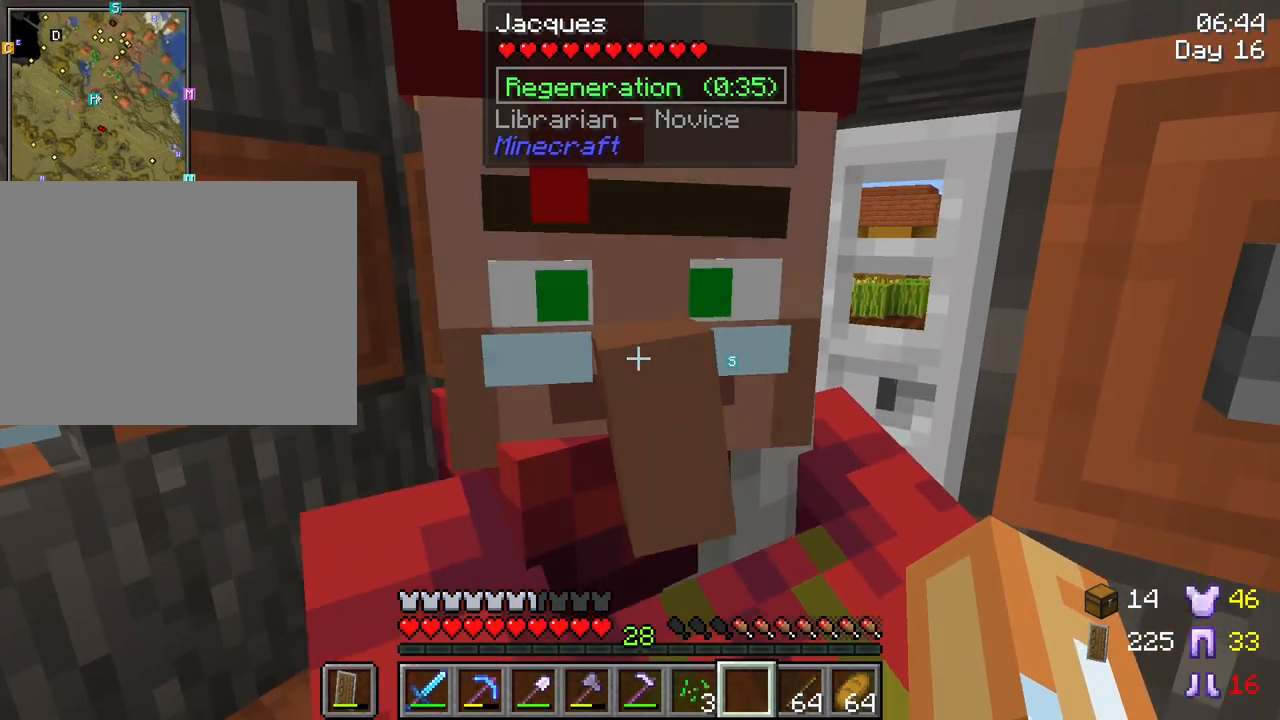
{"keys": [], "mouse": [], "mouse_move": "still", "events": []}
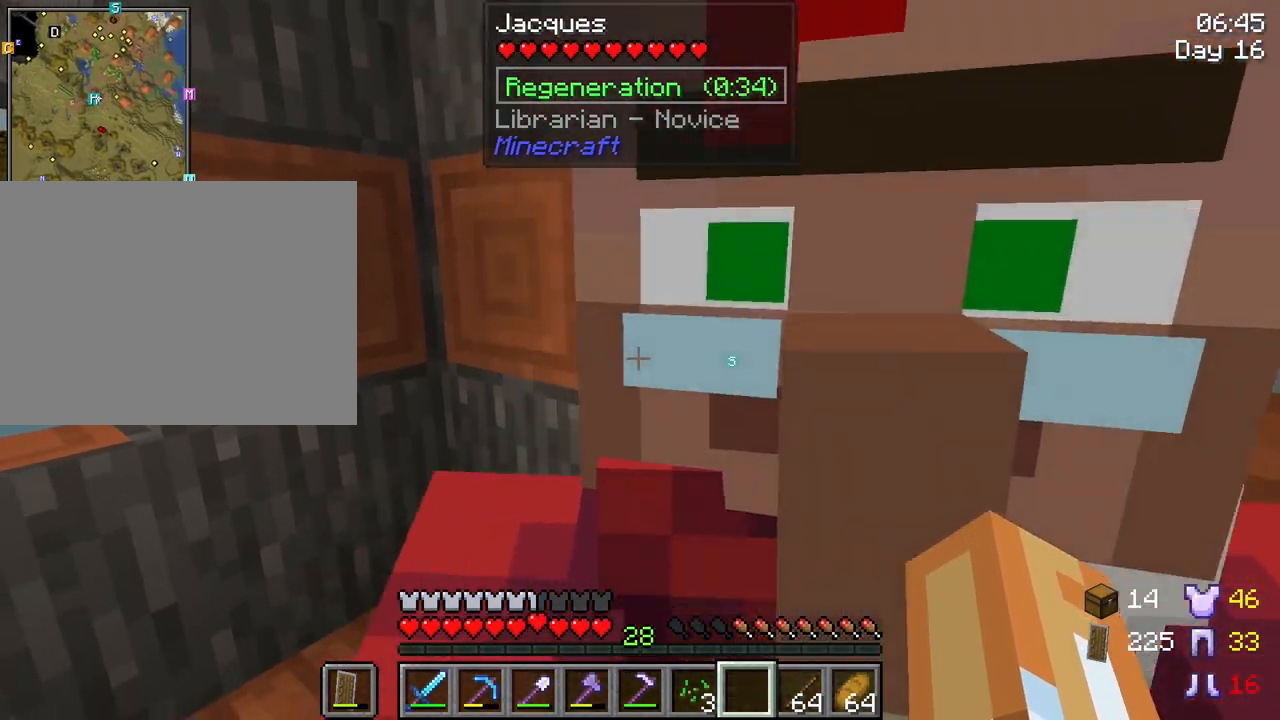
{"keys": [], "mouse": [], "mouse_move": "still", "events": []}
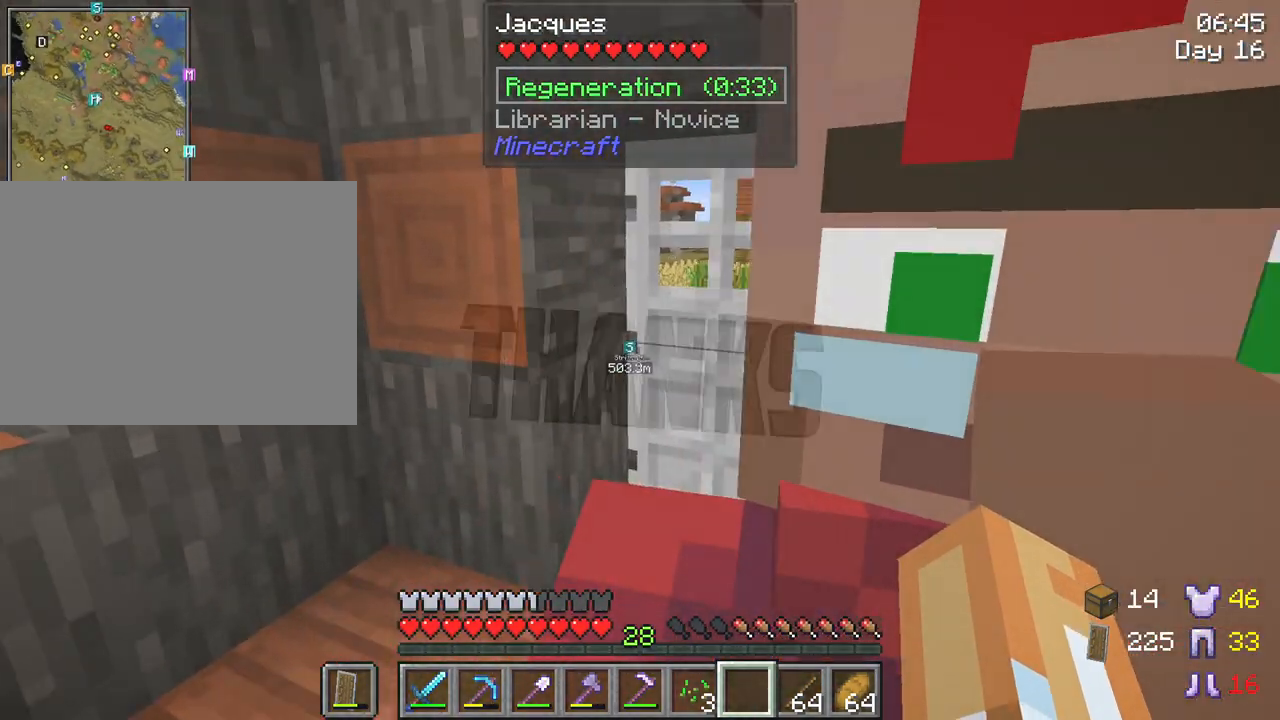
{"keys": [], "mouse": [], "mouse_move": "still", "events": []}